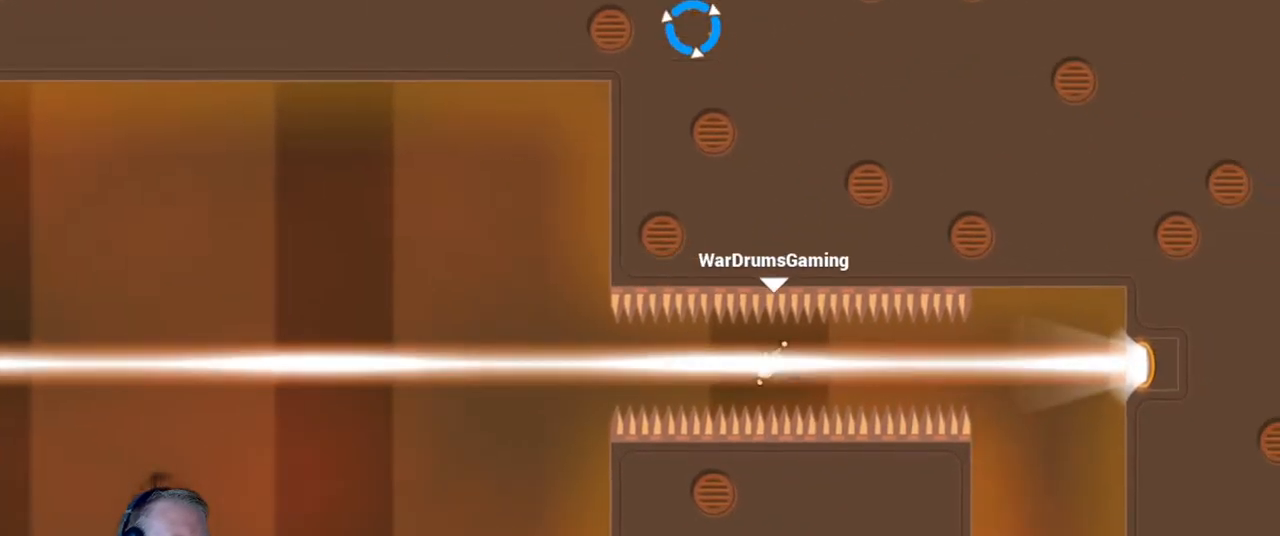
Gameplay with keyboard and mouse; each line is a JSON object with the keys and mouse buttons held at the frame after it. "events" lists presses ("down") and releases ("up") of "a", "d", "escape", "s", "w", "mouse_left" and "mouse_right" between this image and that frame as [ms after this image, input, new state], when the widget could be followed in between. "mouse_left", "mouse_right" = the "left", "right" buttons of the "mouse" list. No other keys are recorded. Mouse movement is not recorded.
{"keys": [], "mouse": [], "events": []}
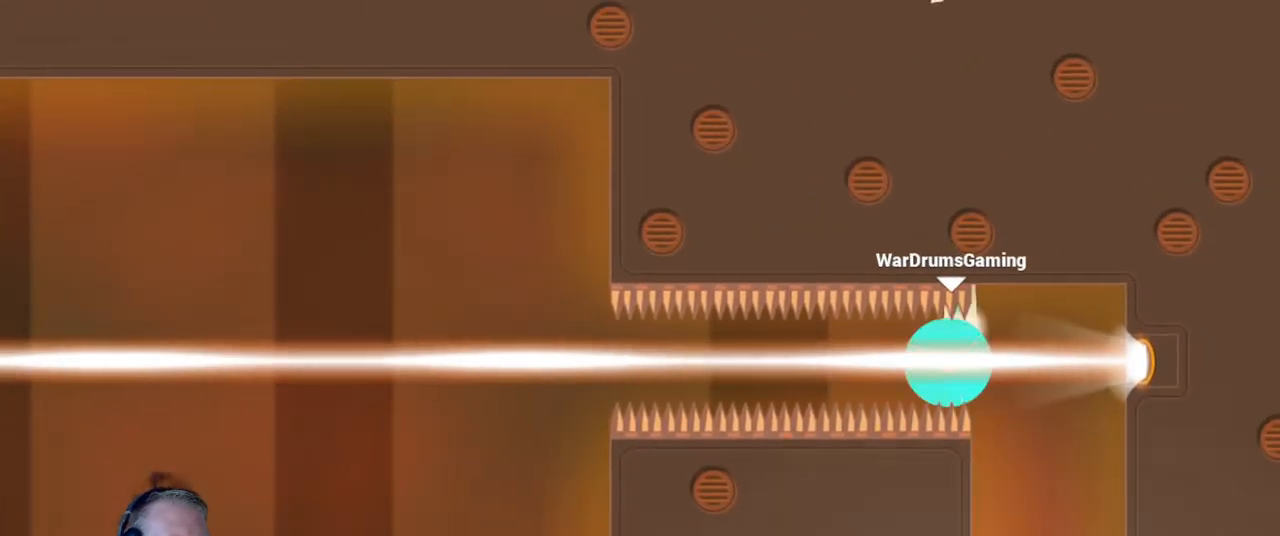
{"keys": ["a"], "mouse": ["left"], "events": [[33, "a", "down"], [33, "mouse_left", "down"]]}
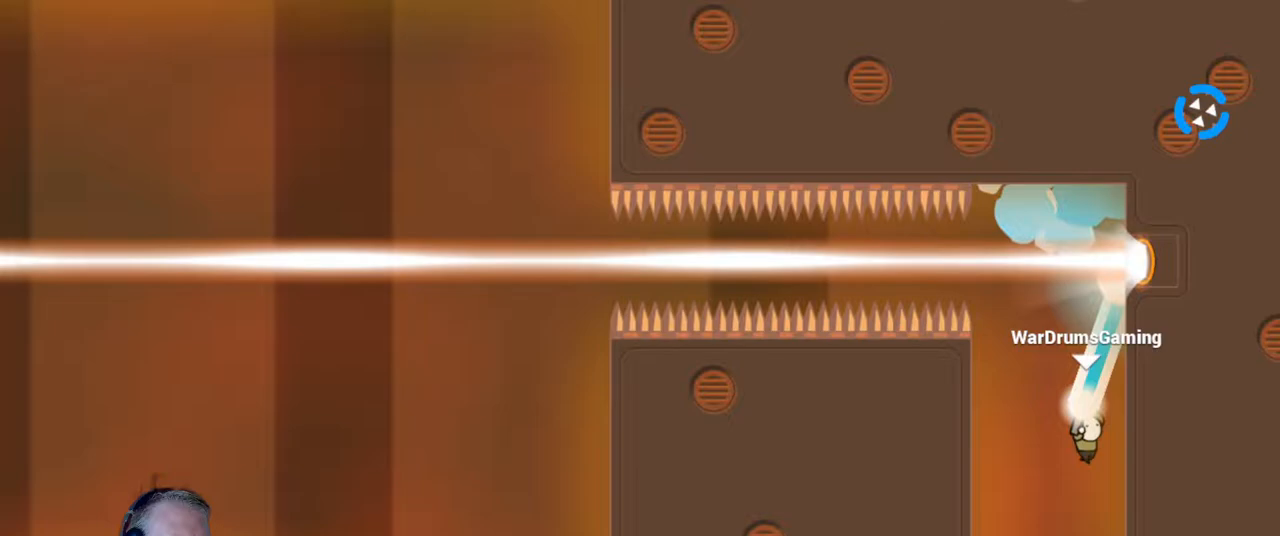
{"keys": [], "mouse": [], "events": [[383, "mouse_left", "up"], [467, "a", "up"]]}
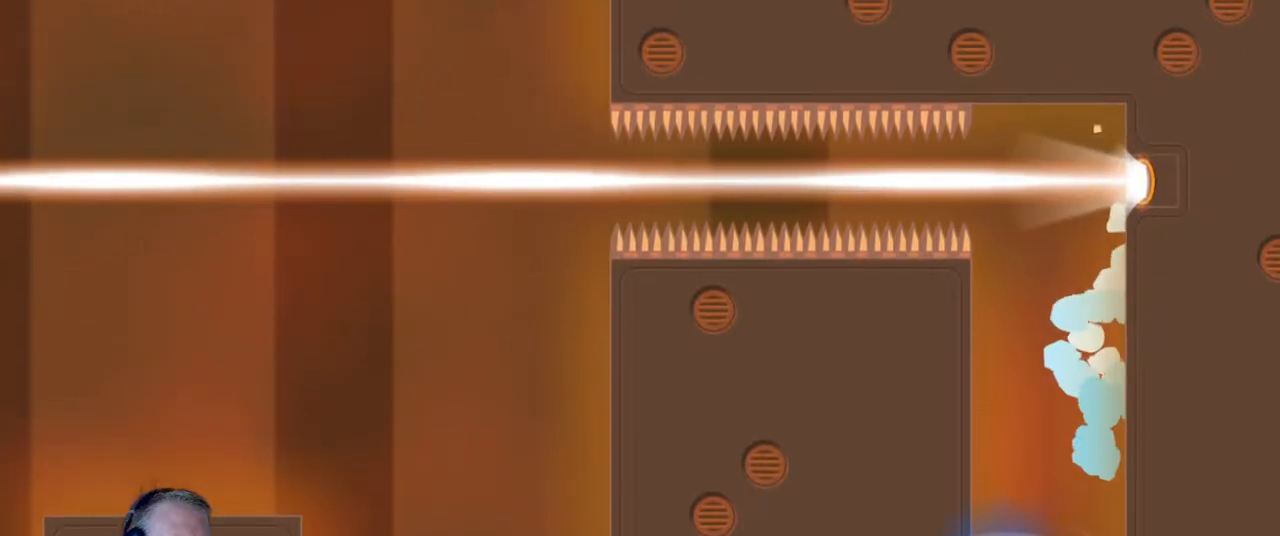
{"keys": [], "mouse": [], "events": []}
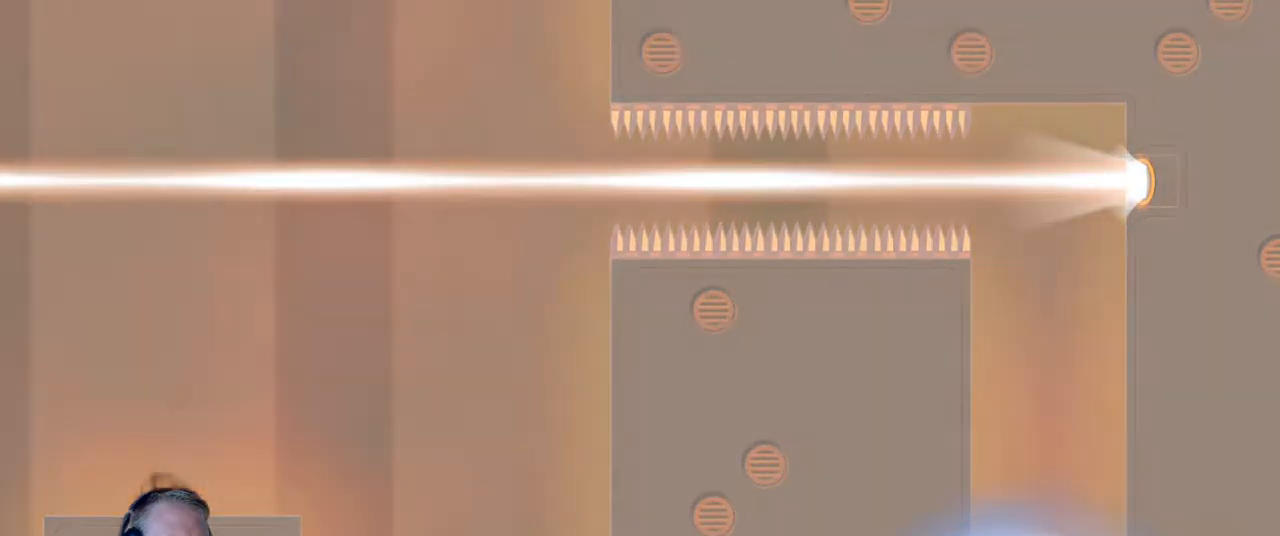
{"keys": [], "mouse": [], "events": []}
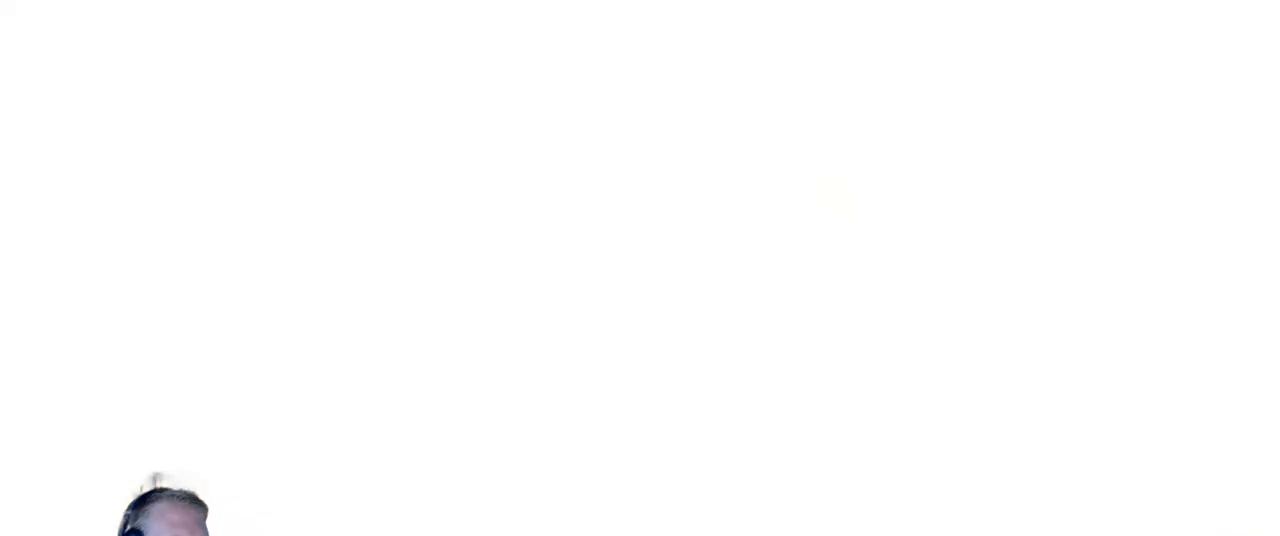
{"keys": [], "mouse": [], "events": []}
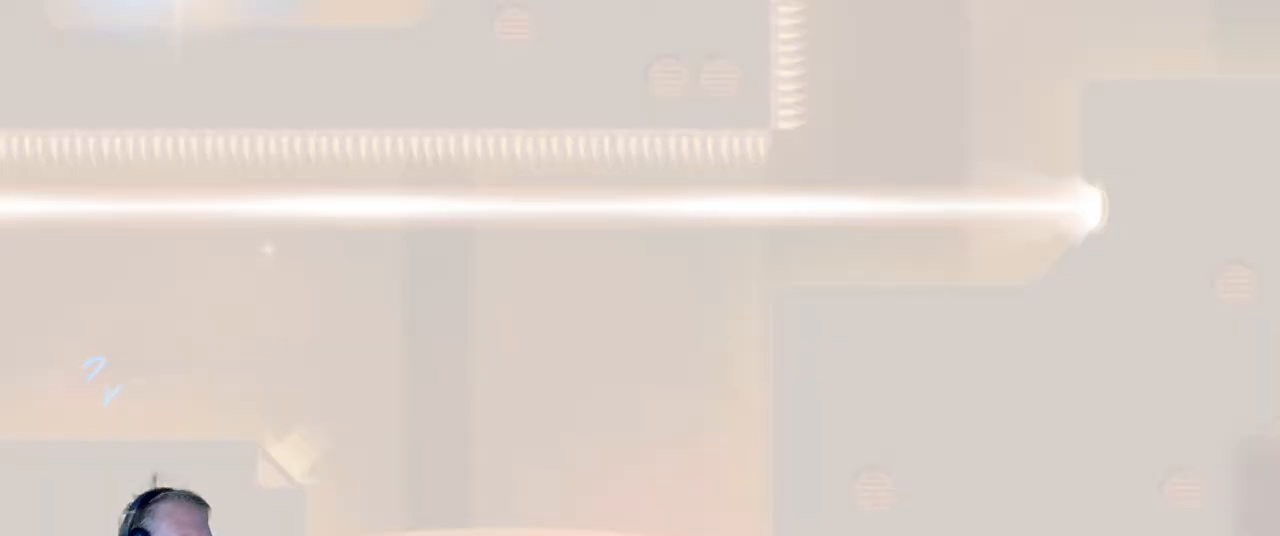
{"keys": ["d"], "mouse": [], "events": [[433, "d", "down"]]}
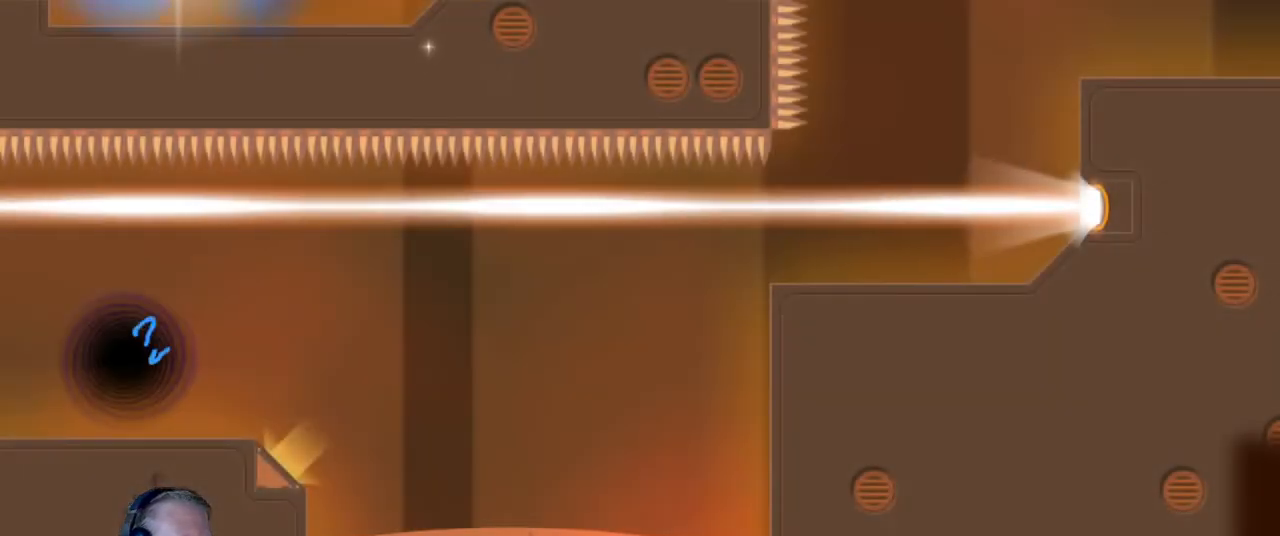
{"keys": ["d"], "mouse": [], "events": []}
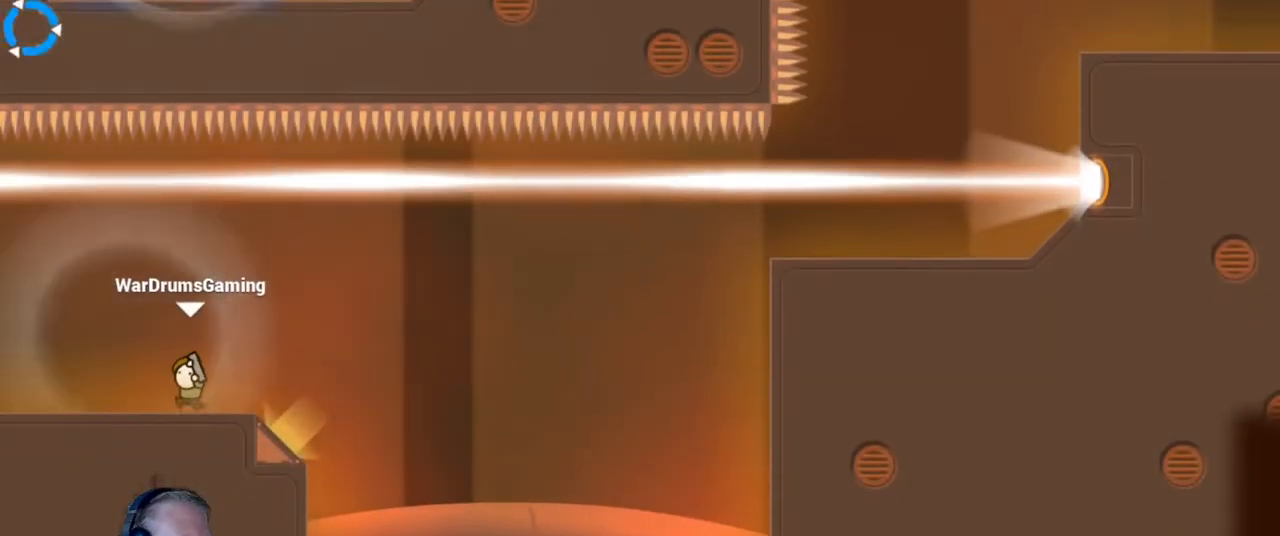
{"keys": ["d"], "mouse": [], "events": []}
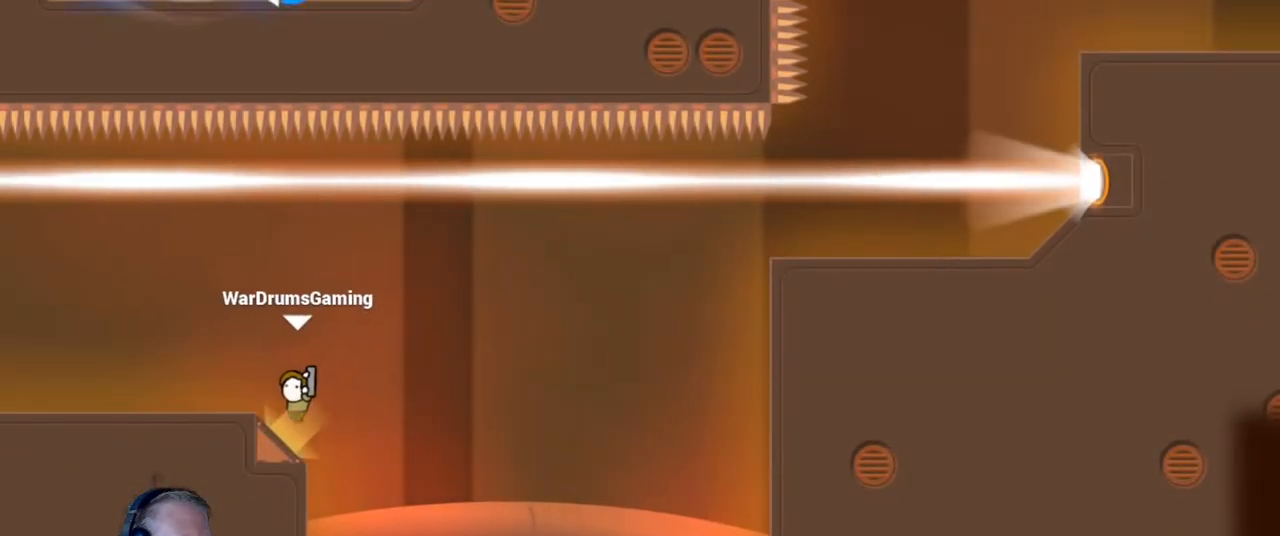
{"keys": ["d"], "mouse": [], "events": [[100, "mouse_left", "down"], [250, "mouse_left", "up"]]}
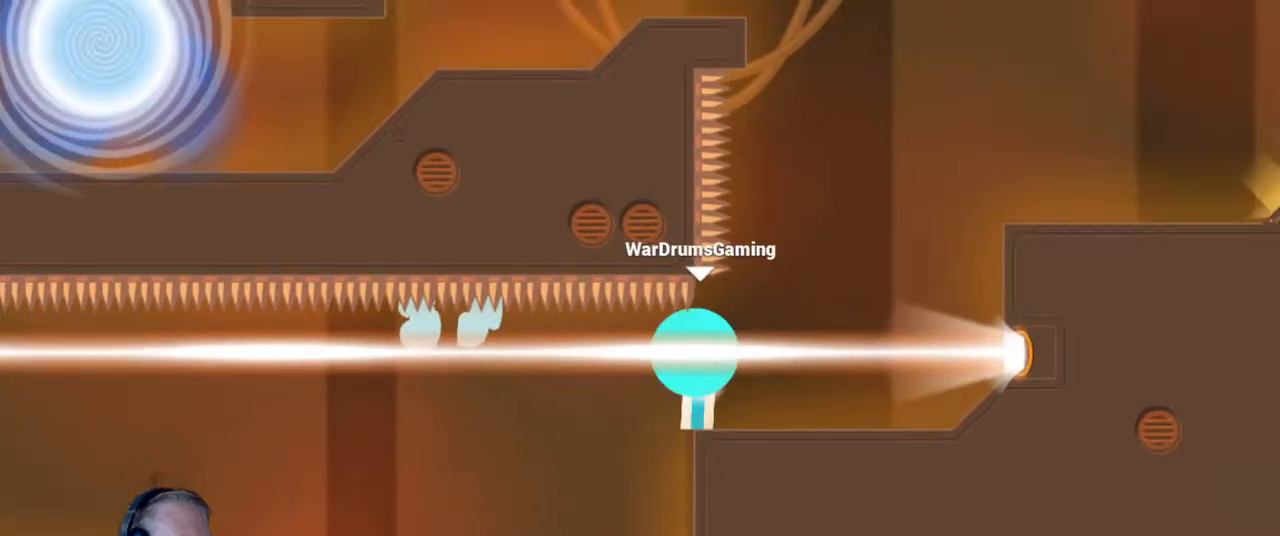
{"keys": ["d"], "mouse": ["left"], "events": [[33, "mouse_left", "down"], [167, "d", "up"], [300, "a", "down"], [500, "a", "up"], [500, "d", "down"]]}
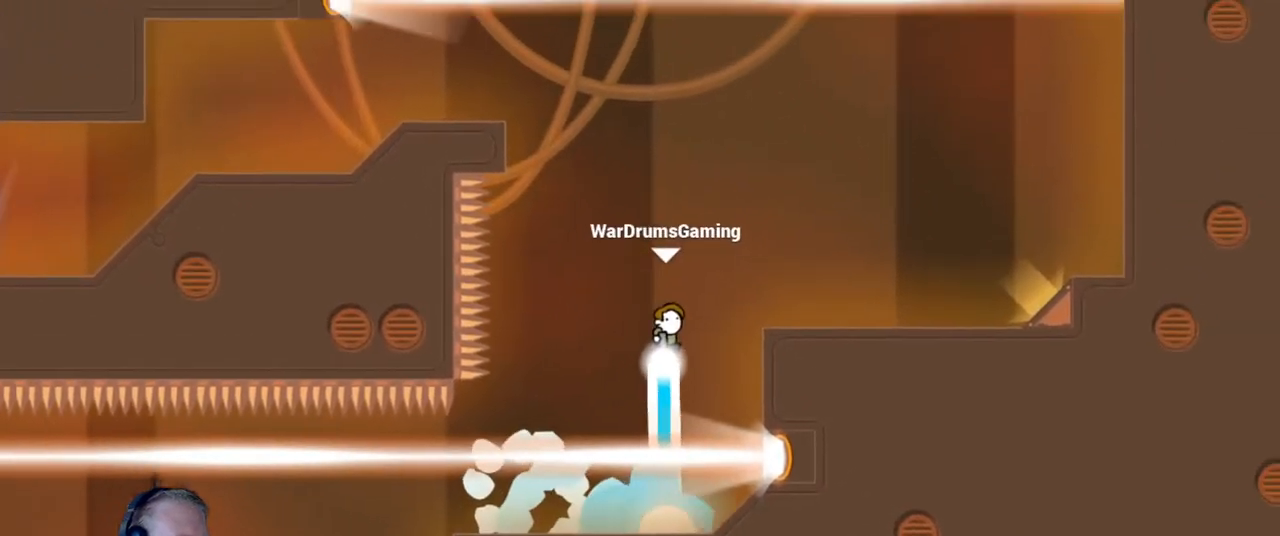
{"keys": ["a"], "mouse": [], "events": [[283, "mouse_left", "up"], [367, "d", "up"], [417, "a", "down"]]}
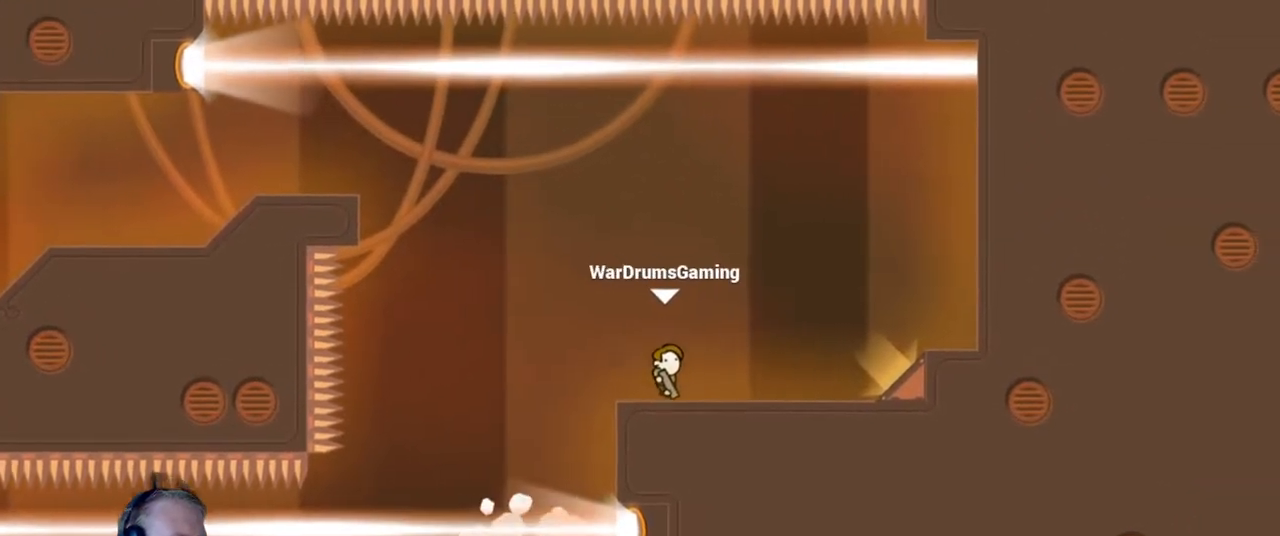
{"keys": ["a"], "mouse": ["left"], "events": [[100, "mouse_left", "down"], [150, "w", "down"], [283, "w", "up"]]}
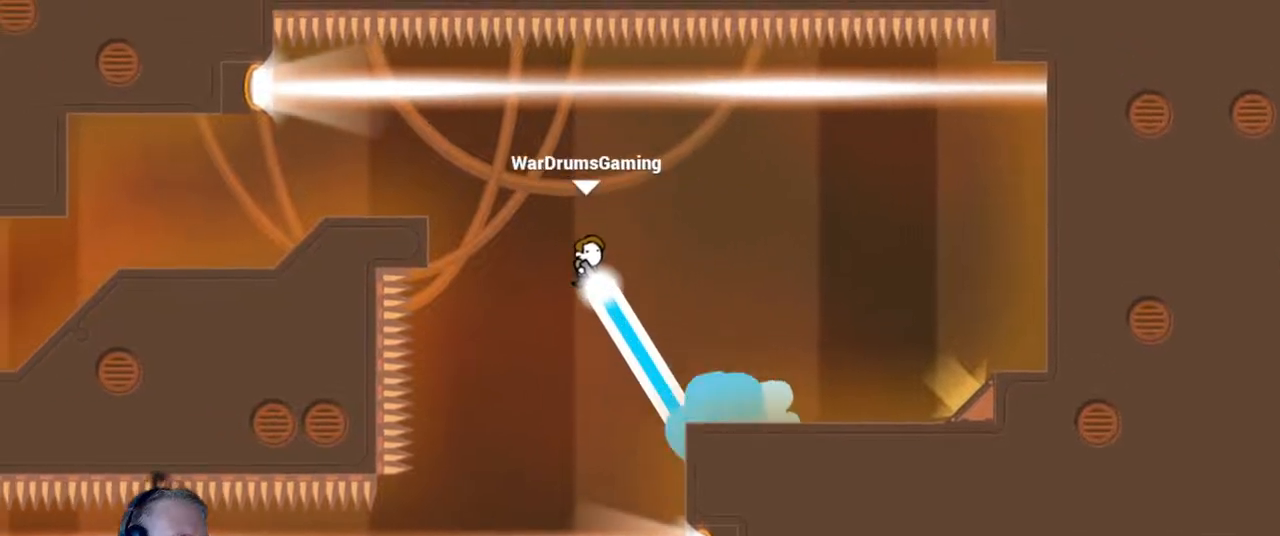
{"keys": ["a"], "mouse": [], "events": [[267, "mouse_left", "up"]]}
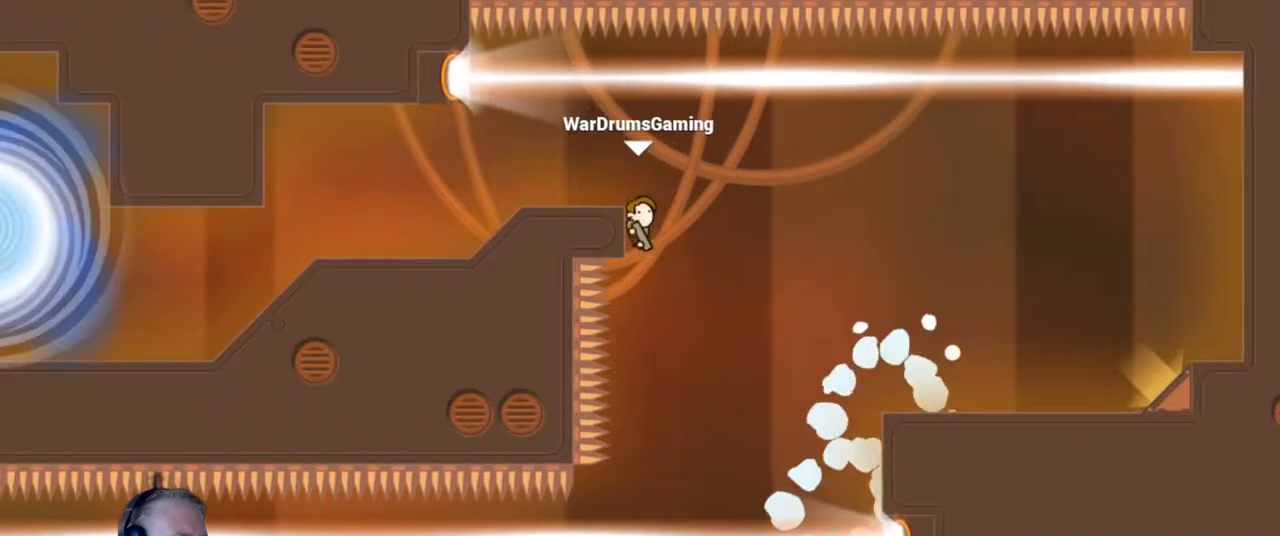
{"keys": [], "mouse": [], "events": [[83, "a", "up"], [83, "d", "down"], [333, "d", "up"], [333, "mouse_left", "down"], [433, "mouse_left", "up"]]}
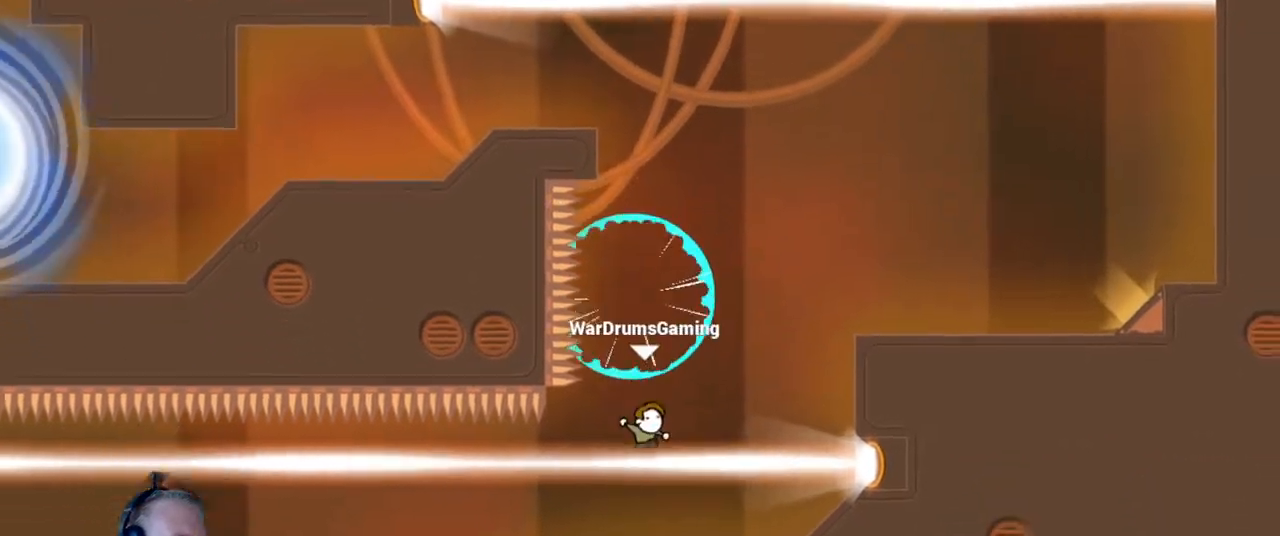
{"keys": ["a", "w"], "mouse": ["left"], "events": [[117, "a", "down"], [200, "a", "up"], [250, "mouse_left", "down"], [350, "w", "down"], [383, "a", "down"]]}
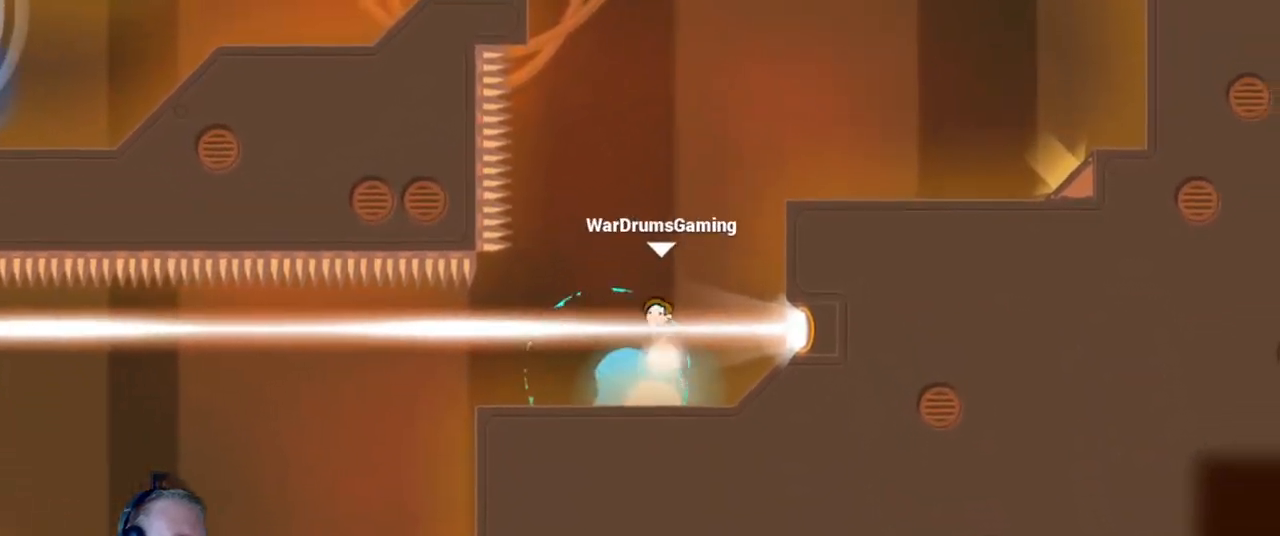
{"keys": ["d"], "mouse": [], "events": [[167, "a", "up"], [400, "w", "up"], [450, "mouse_left", "up"], [500, "d", "down"]]}
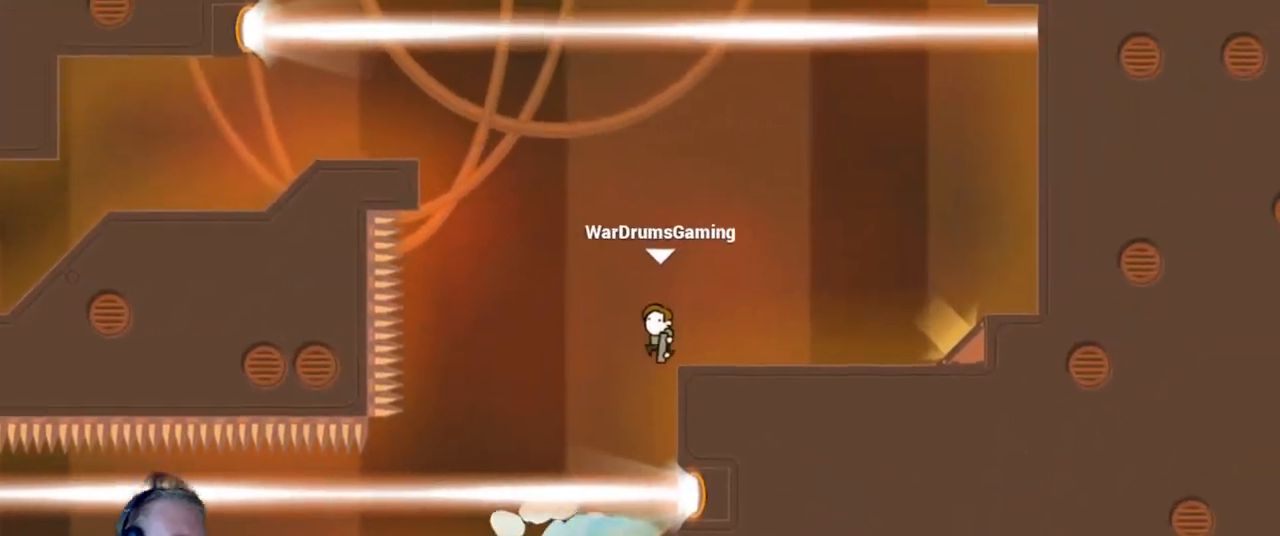
{"keys": ["a"], "mouse": [], "events": [[183, "d", "up"], [233, "a", "down"]]}
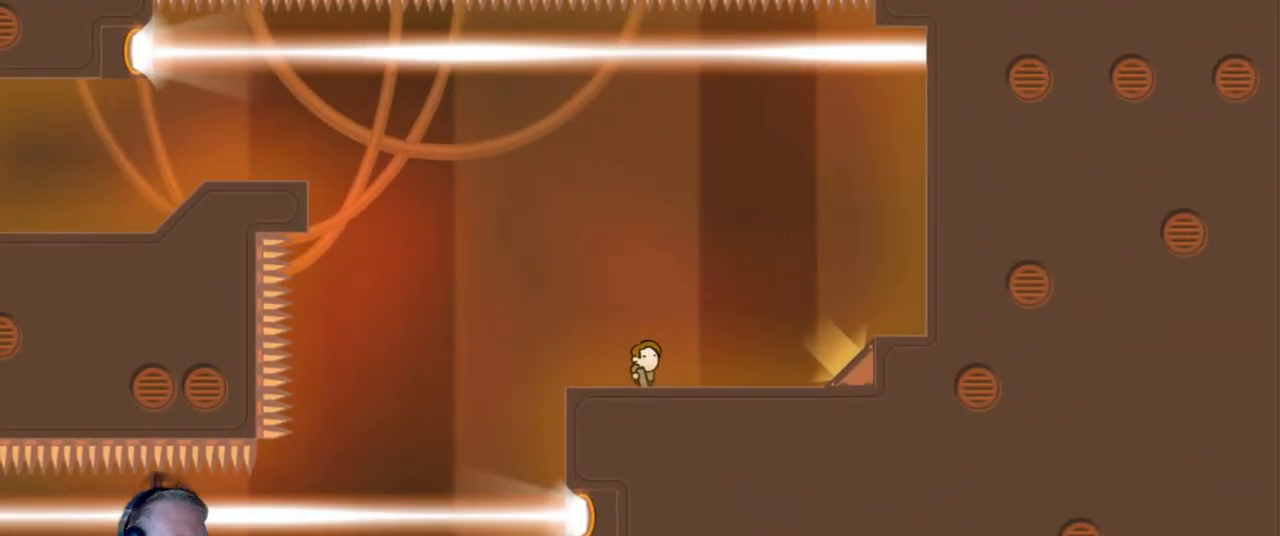
{"keys": ["a"], "mouse": ["left"], "events": [[100, "mouse_left", "down"], [150, "w", "down"], [333, "w", "up"]]}
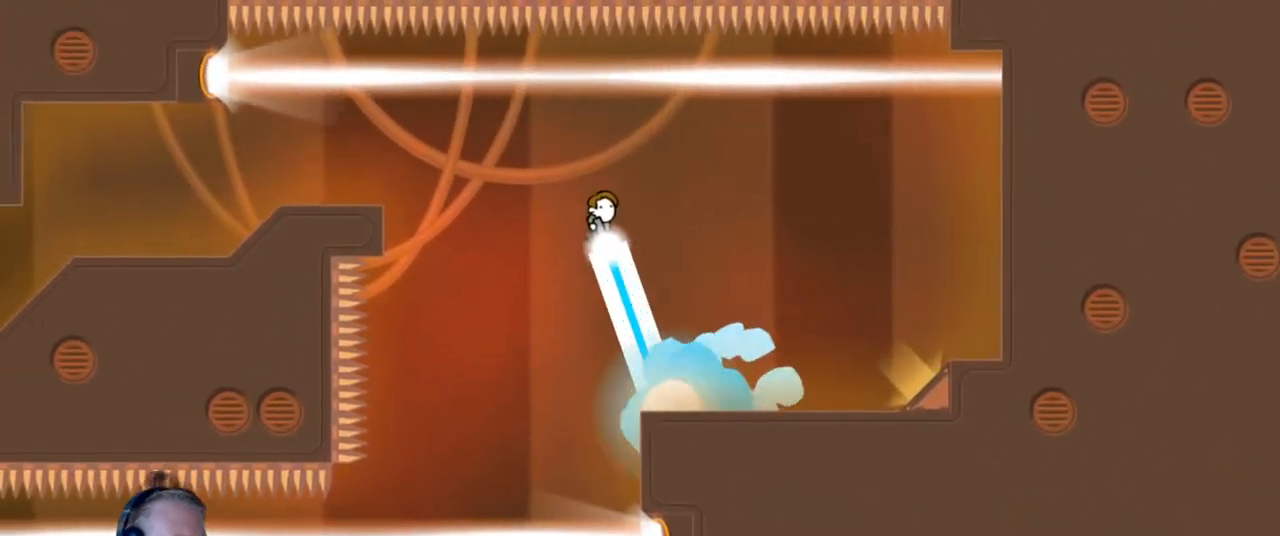
{"keys": ["a"], "mouse": [], "events": [[267, "mouse_left", "up"]]}
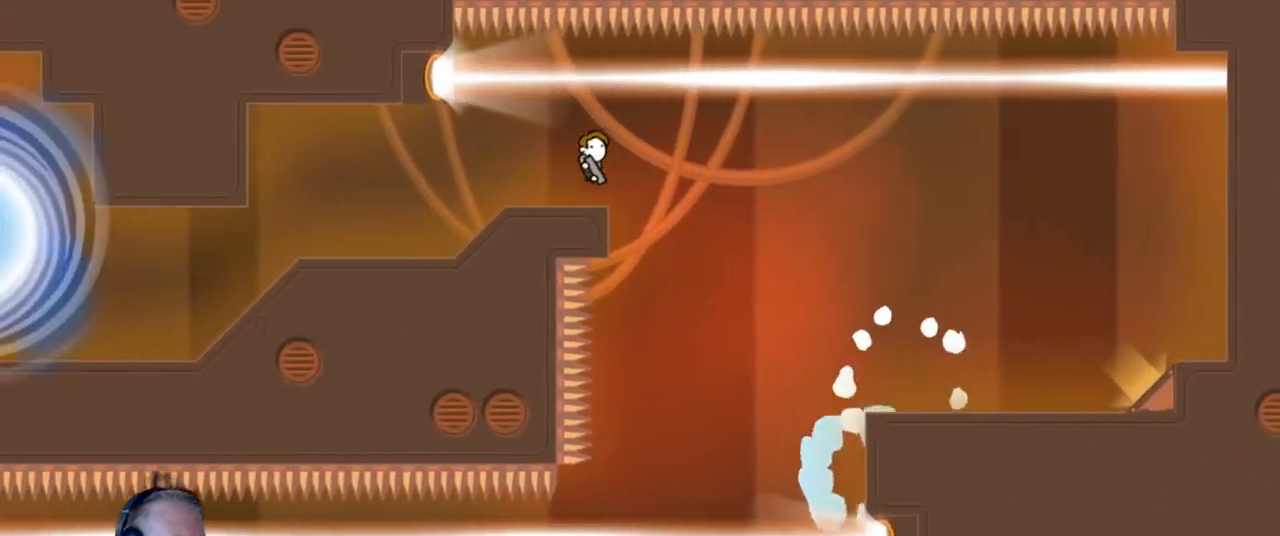
{"keys": ["a"], "mouse": ["left"], "events": [[467, "mouse_left", "down"]]}
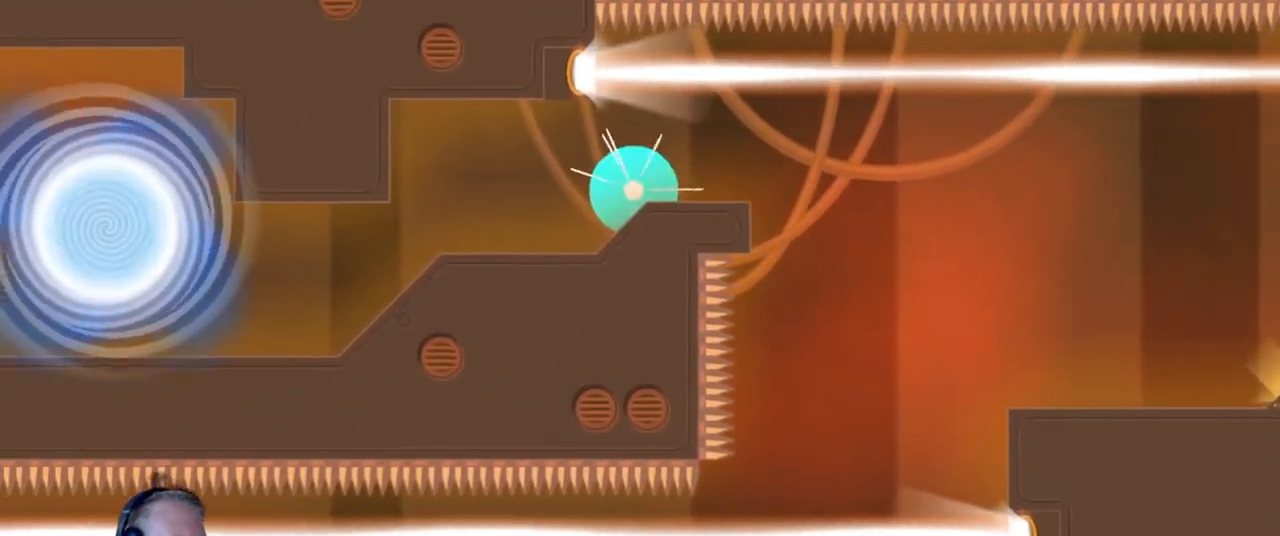
{"keys": ["a"], "mouse": [], "events": [[250, "mouse_left", "up"]]}
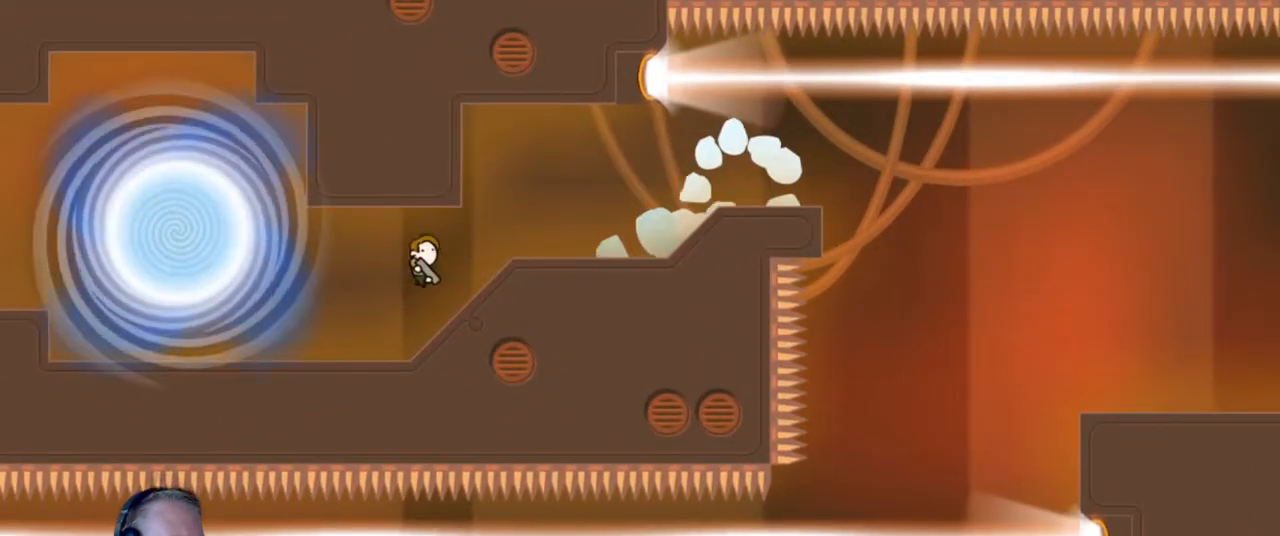
{"keys": [], "mouse": [], "events": [[67, "mouse_left", "down"], [350, "mouse_left", "up"], [500, "a", "up"]]}
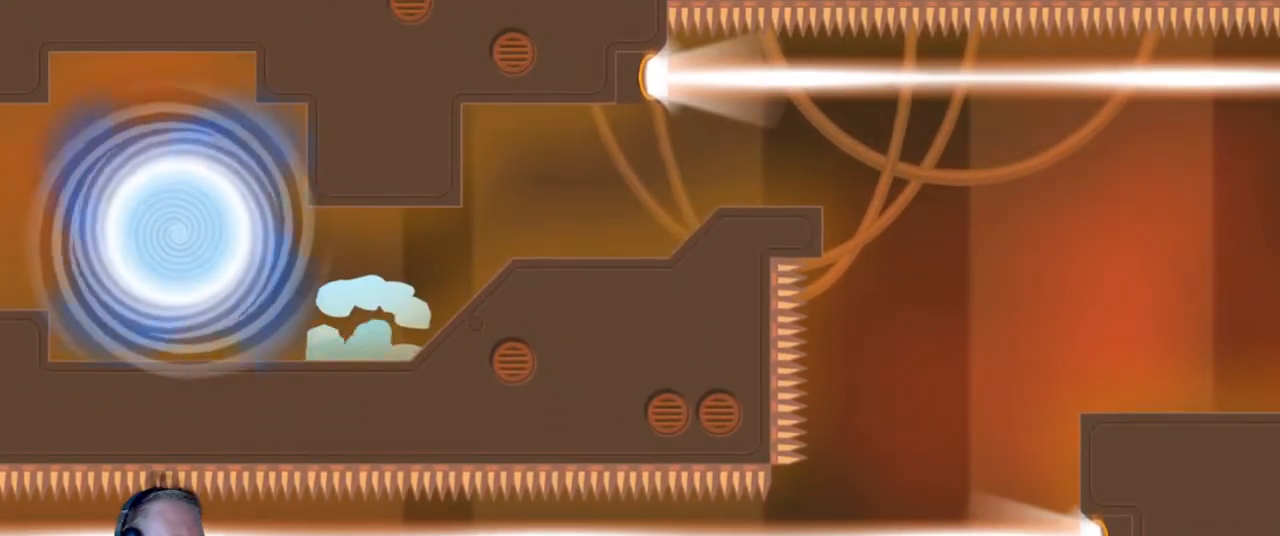
{"keys": [], "mouse": [], "events": []}
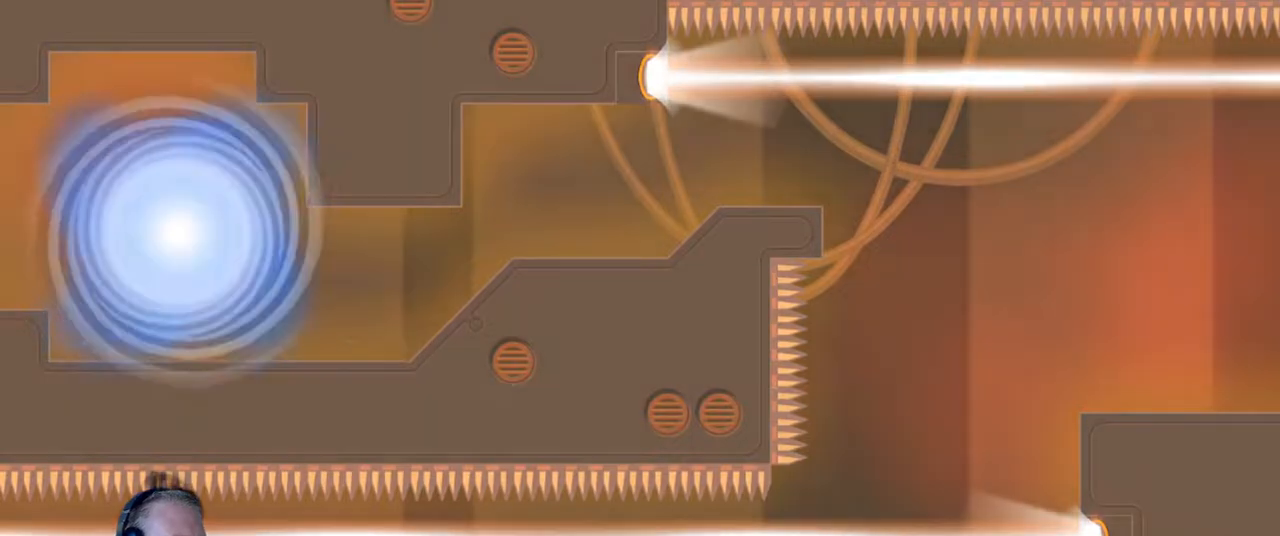
{"keys": [], "mouse": [], "events": []}
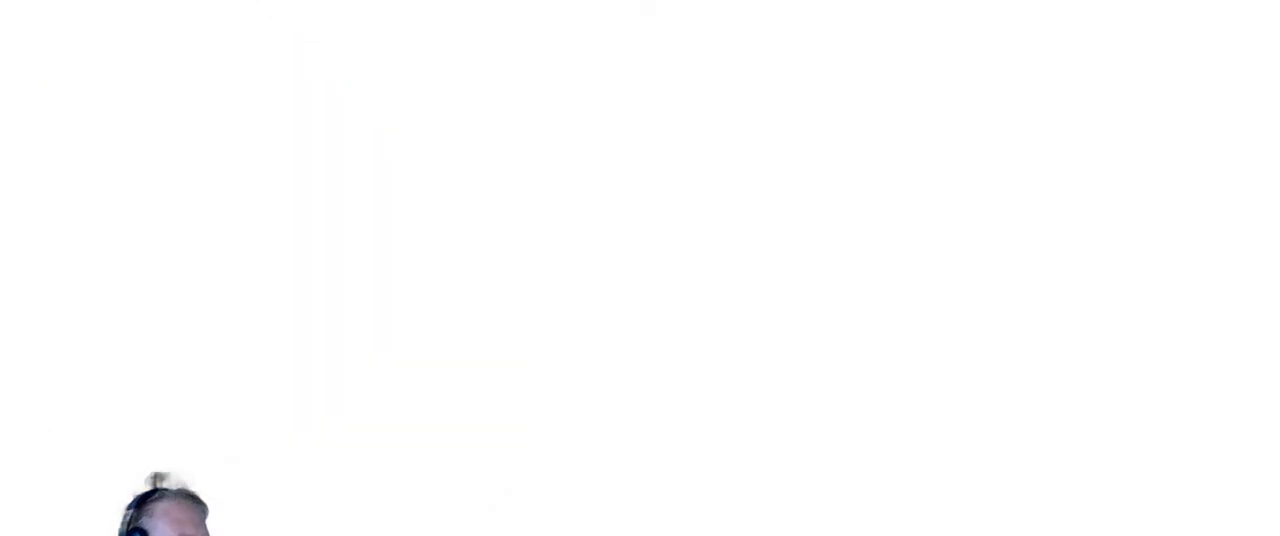
{"keys": ["d"], "mouse": [], "events": [[383, "d", "down"]]}
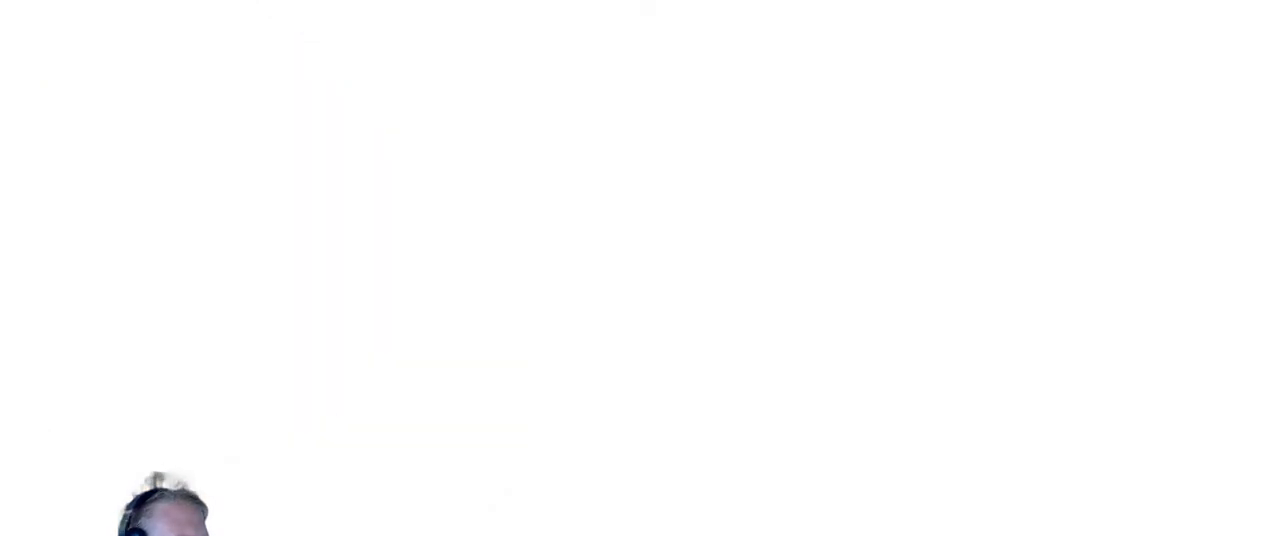
{"keys": ["d"], "mouse": [], "events": []}
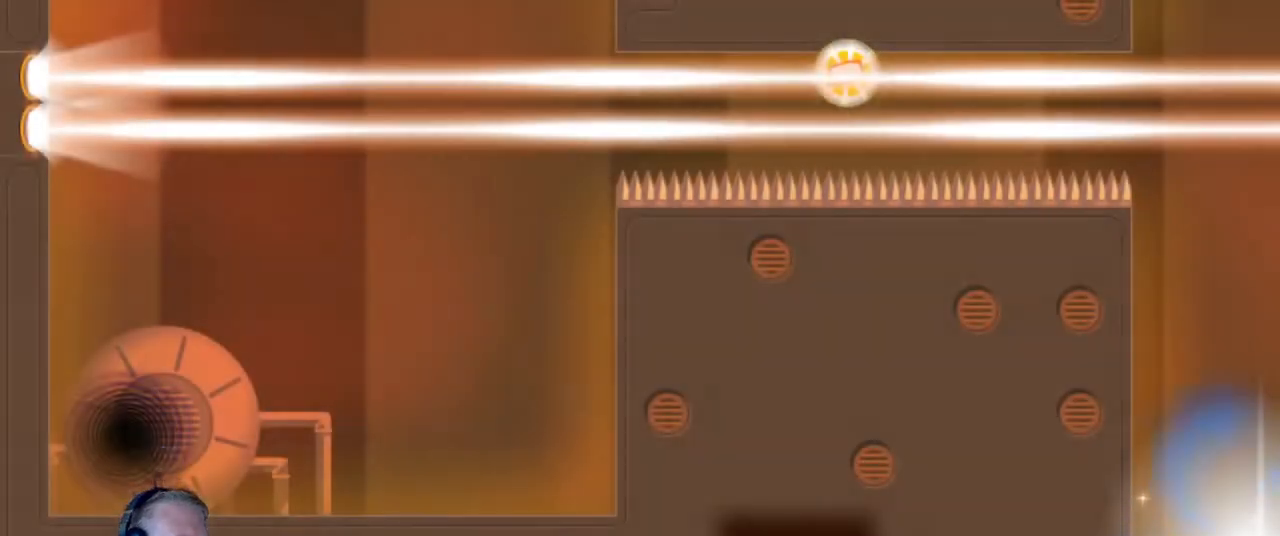
{"keys": ["d"], "mouse": [], "events": []}